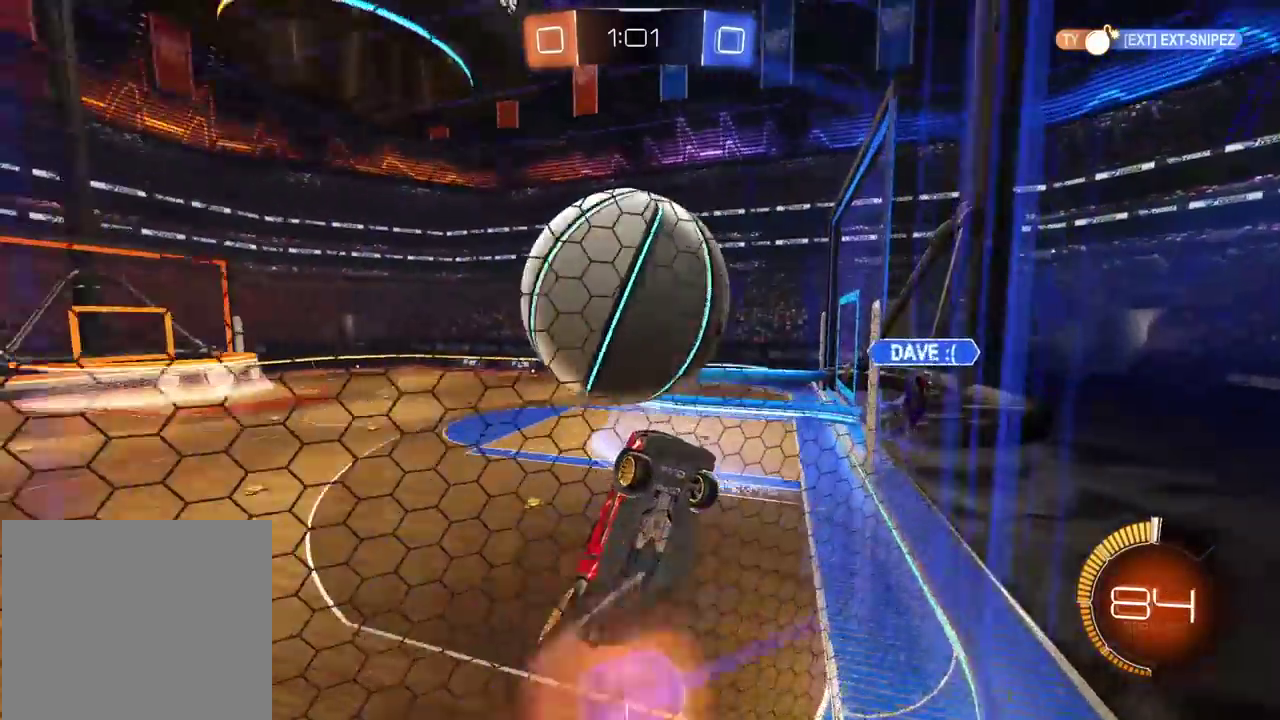
Gameplay with a controller (PlayStation layout); each line is a JSON object with the inputs held at the frame after it. "events" lists button and stick changes between this image and that frame as [ms after this image, input, new state], when the widget could be followed in between.
{"buttons": [], "left_stick": "down-left", "right_stick": "center"}
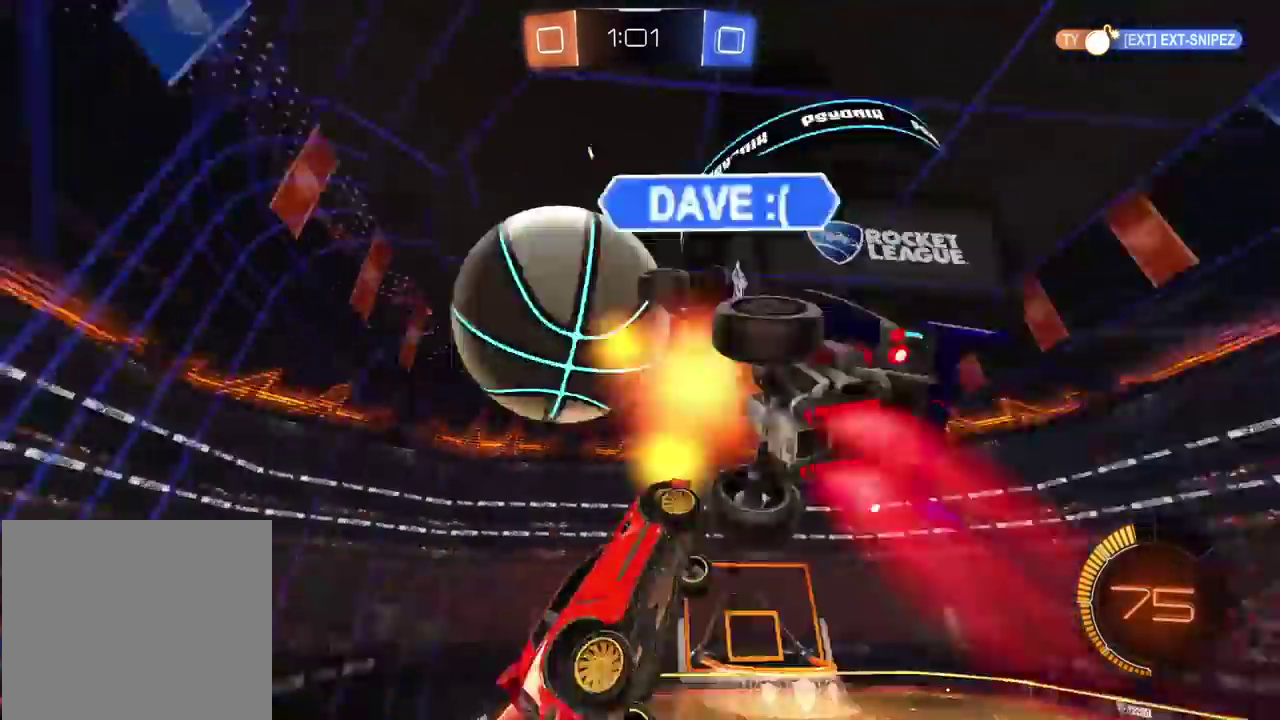
{"buttons": [], "left_stick": "center", "right_stick": "center", "events": [[150, "left_stick", "center"]]}
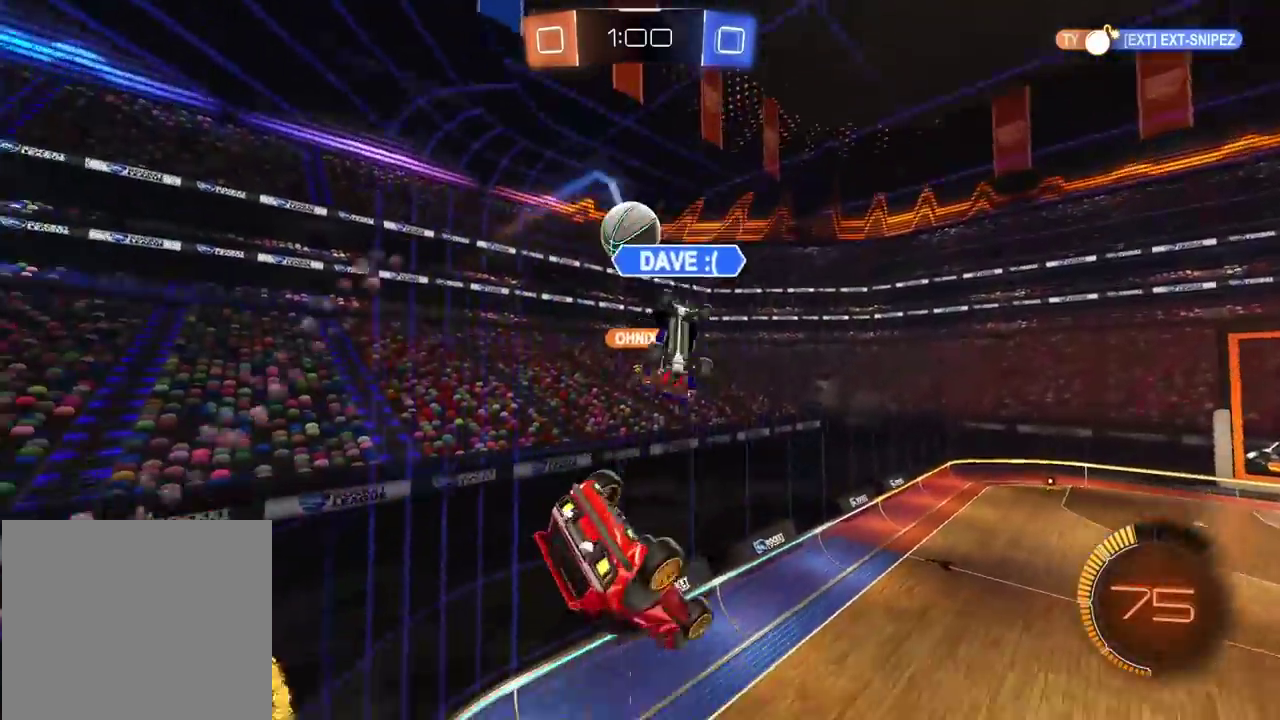
{"buttons": [], "left_stick": "center", "right_stick": "center", "events": [[117, "left_stick", "up-right"], [283, "left_stick", "center"]]}
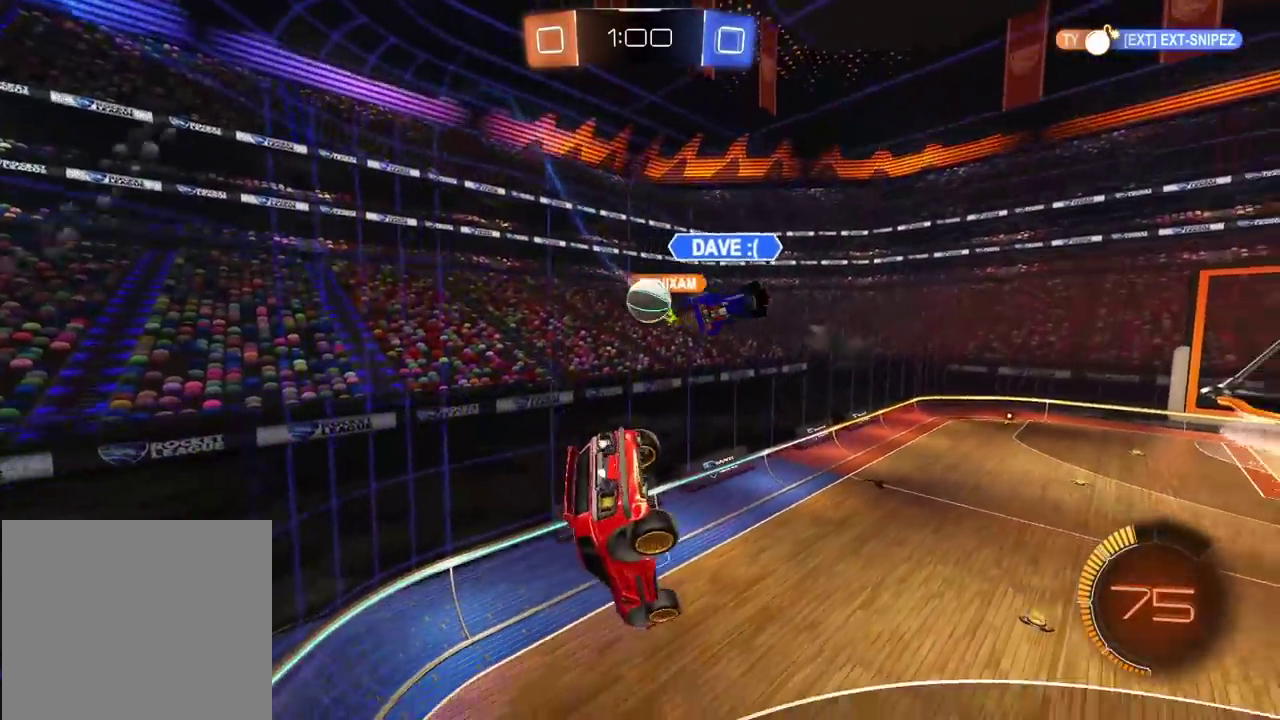
{"buttons": ["R2"], "left_stick": "center", "right_stick": "center", "events": [[133, "L2", "down"], [133, "R2", "down"], [317, "L2", "up"]]}
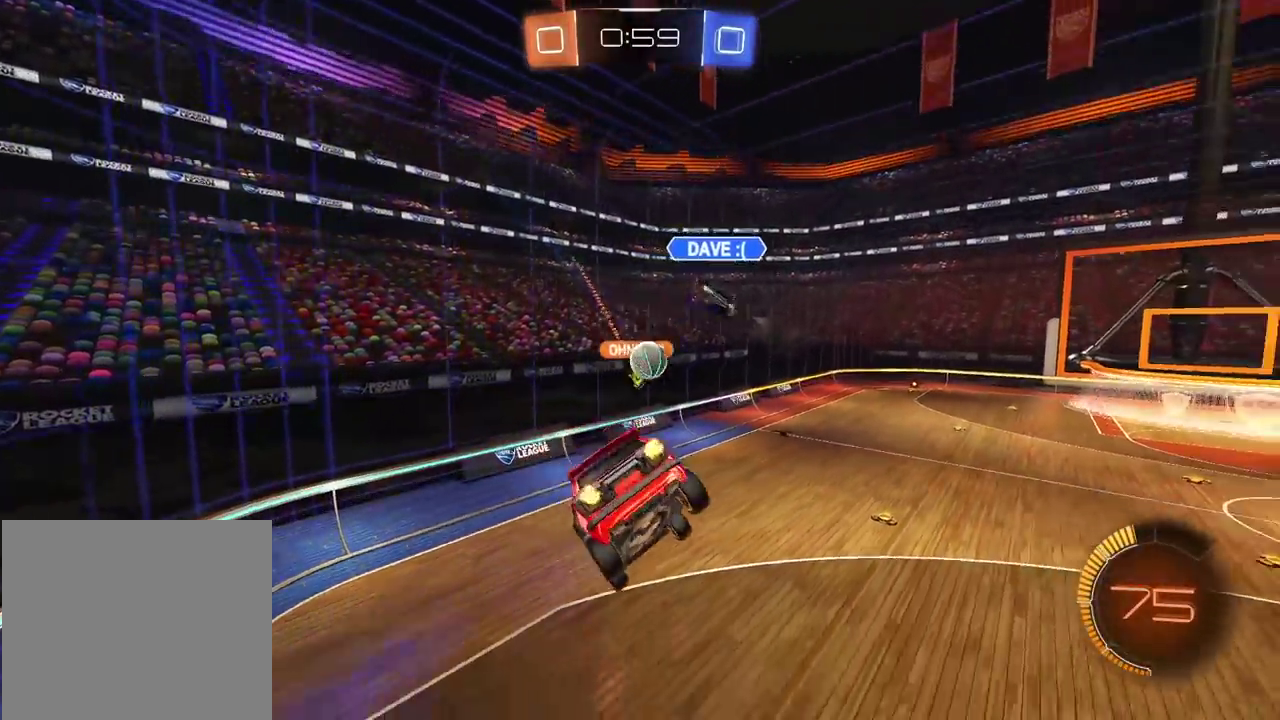
{"buttons": ["R2"], "left_stick": "center", "right_stick": "center", "events": [[83, "left_stick", "down"], [167, "left_stick", "center"], [217, "L2", "down"], [317, "L2", "up"]]}
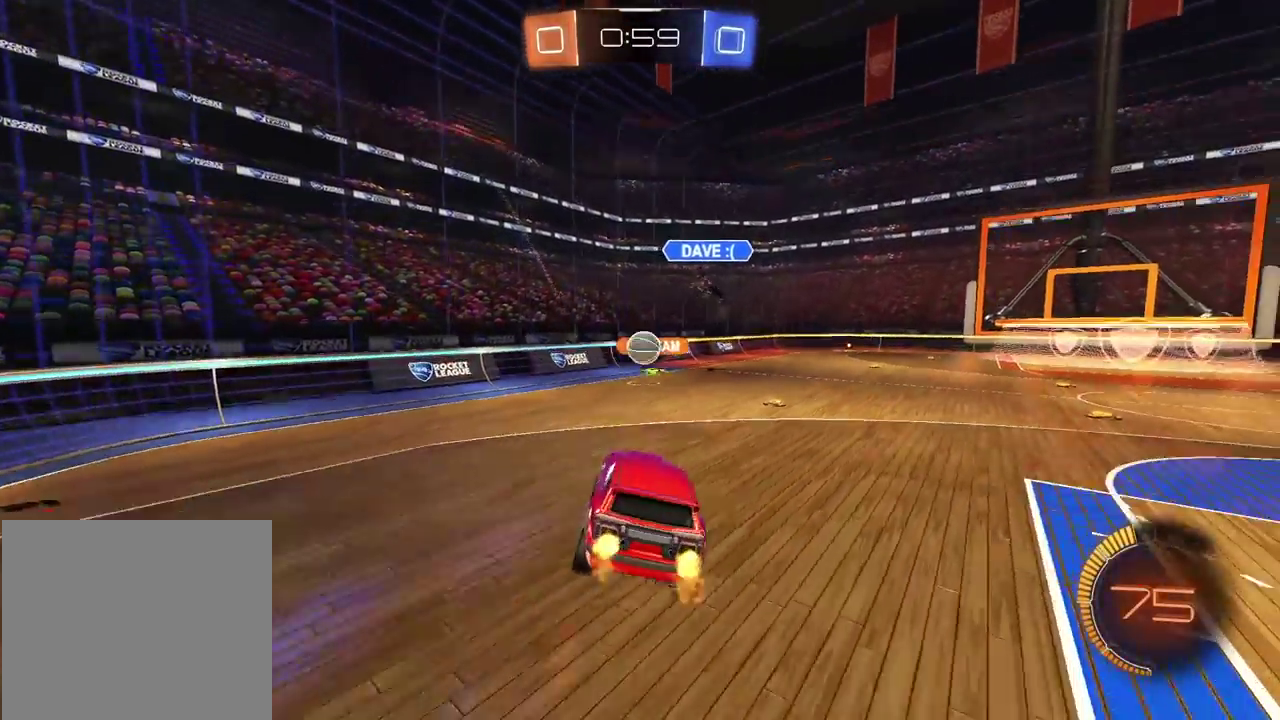
{"buttons": ["R2"], "left_stick": "left", "right_stick": "center", "events": [[150, "left_stick", "left"]]}
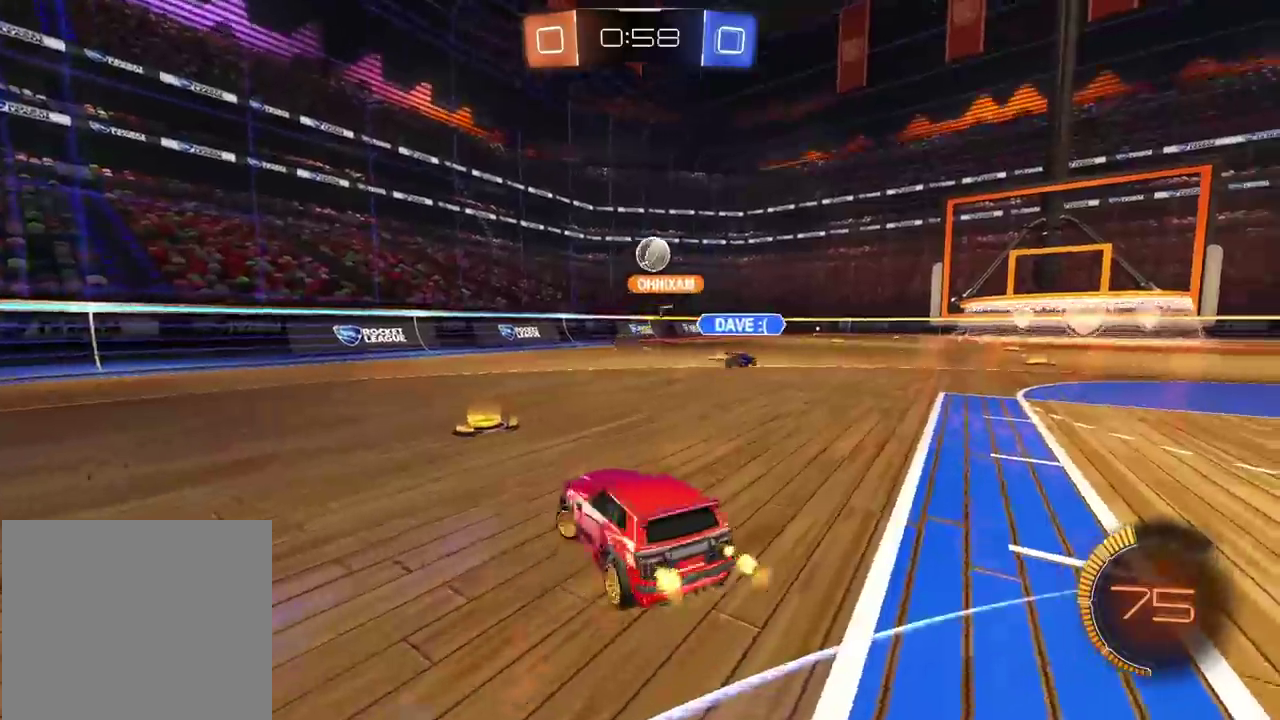
{"buttons": ["R2"], "left_stick": "center", "right_stick": "center", "events": [[50, "left_stick", "center"], [217, "left_stick", "right"], [383, "left_stick", "center"]]}
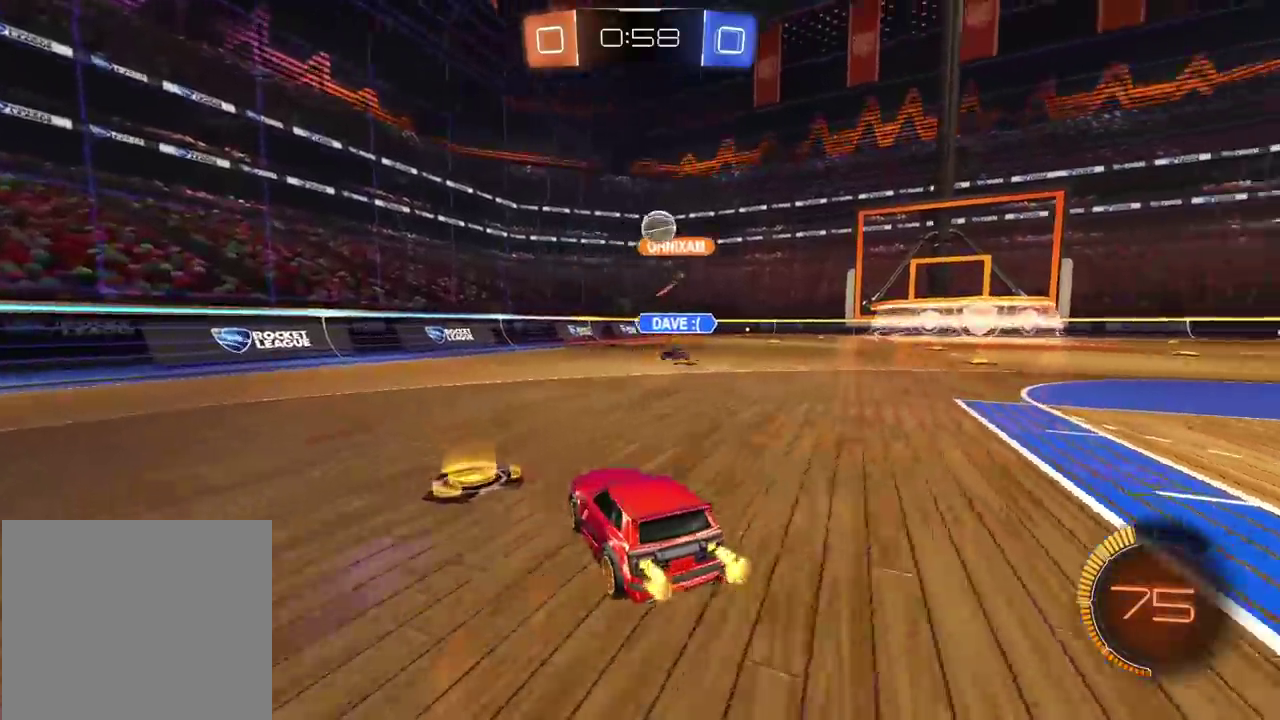
{"buttons": ["CIRCLE", "R2"], "left_stick": "center", "right_stick": "center", "events": [[150, "CIRCLE", "down"], [200, "left_stick", "right"], [350, "left_stick", "center"]]}
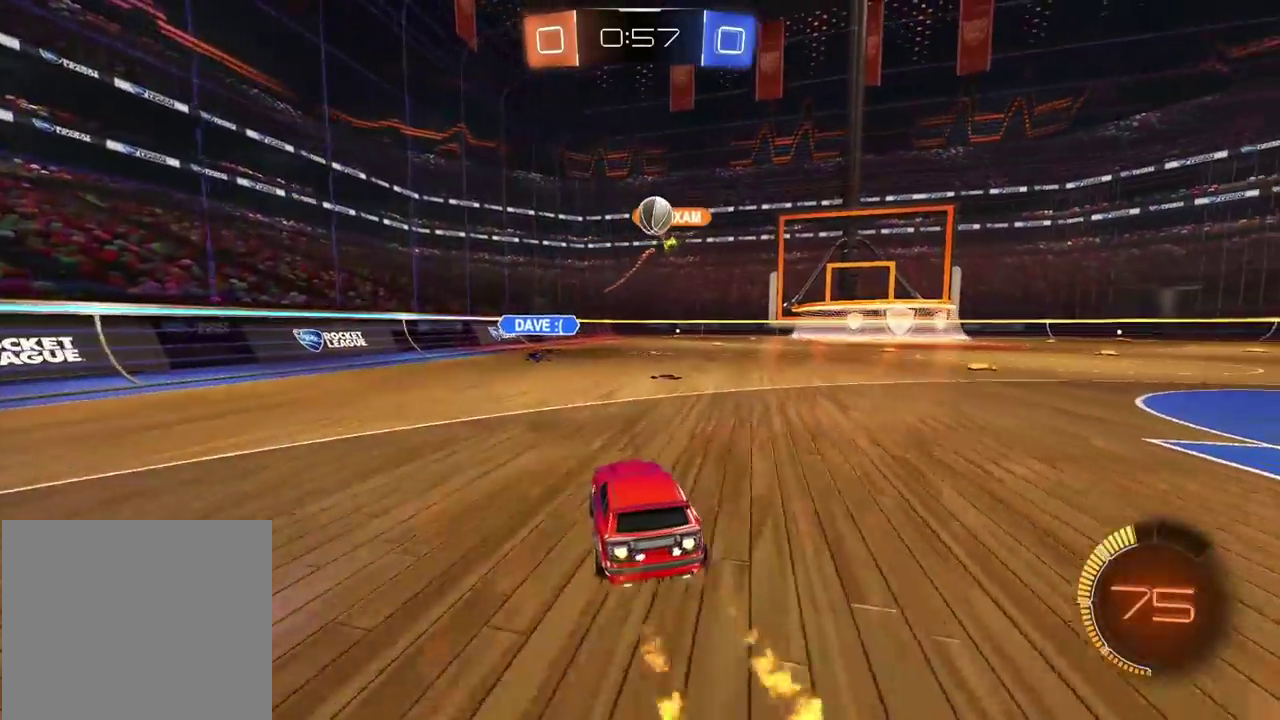
{"buttons": ["CIRCLE", "R2"], "left_stick": "center", "right_stick": "center", "events": []}
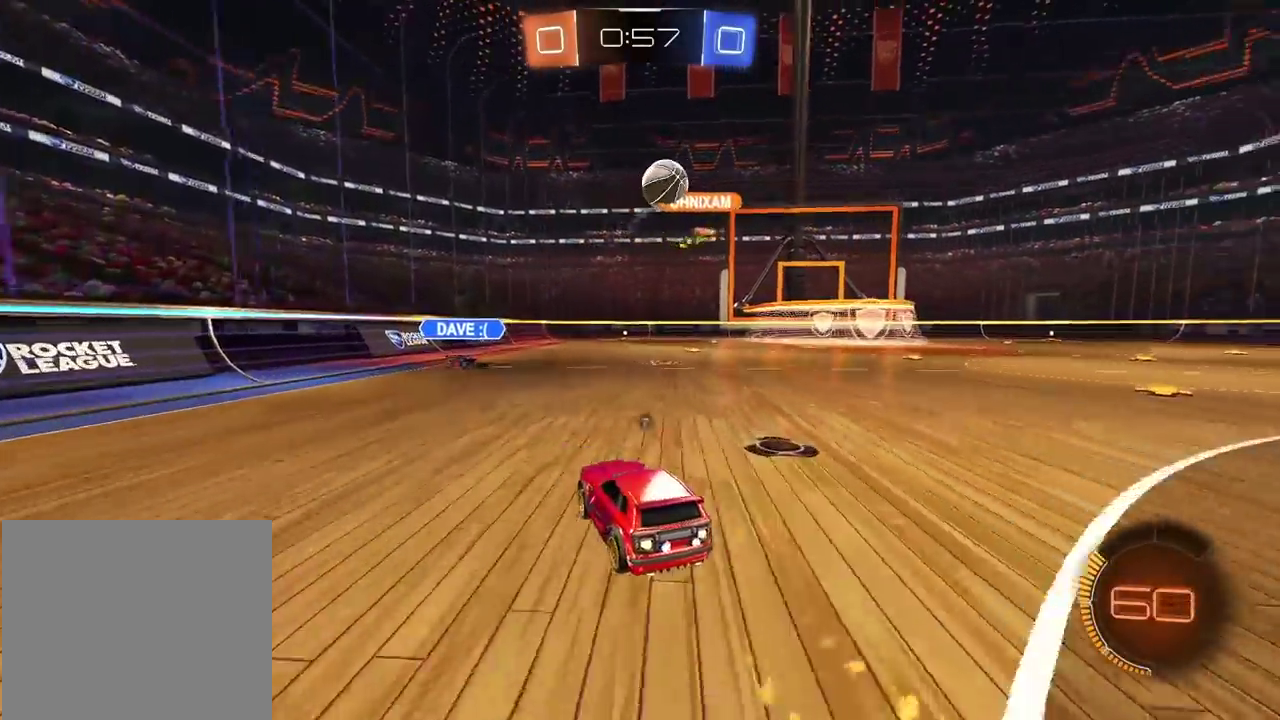
{"buttons": ["CIRCLE", "R2"], "left_stick": "left", "right_stick": "center", "events": [[17, "TRIANGLE", "down"], [50, "left_stick", "right"], [167, "left_stick", "center"], [183, "TRIANGLE", "up"], [417, "left_stick", "left"]]}
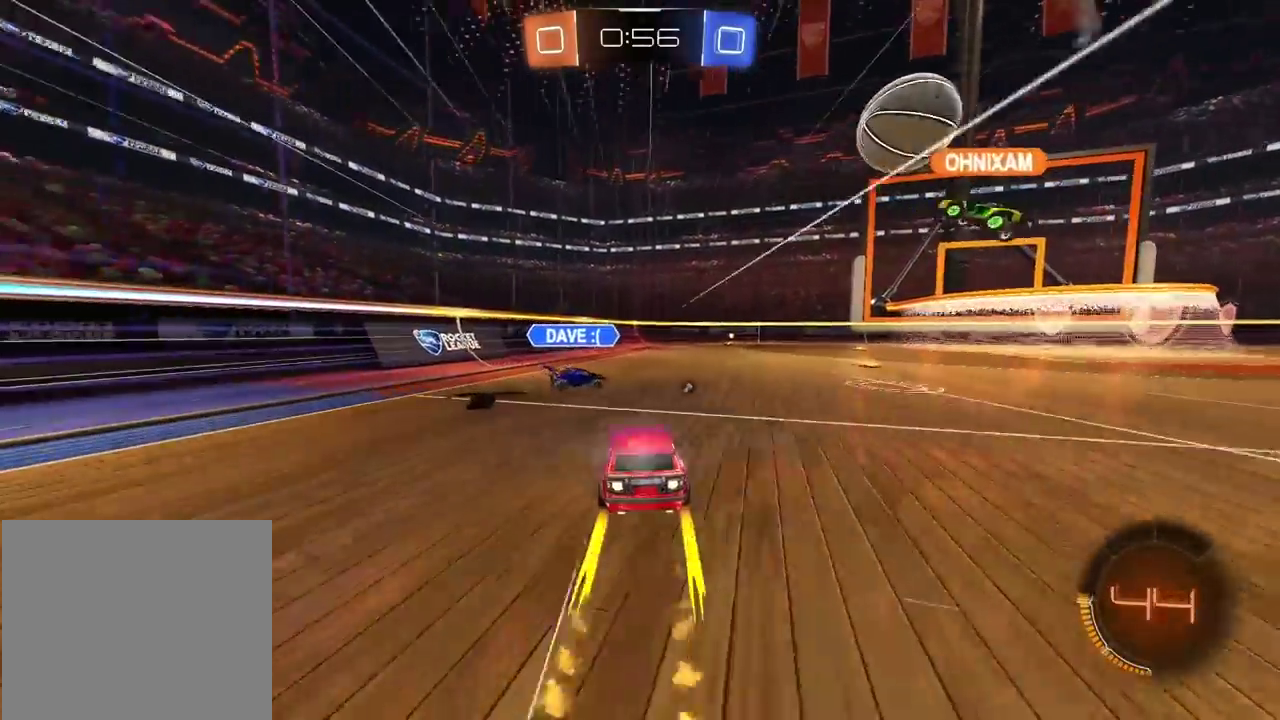
{"buttons": ["CIRCLE", "R2"], "left_stick": "left", "right_stick": "center", "events": [[67, "left_stick", "right"], [300, "left_stick", "center"], [483, "left_stick", "left"]]}
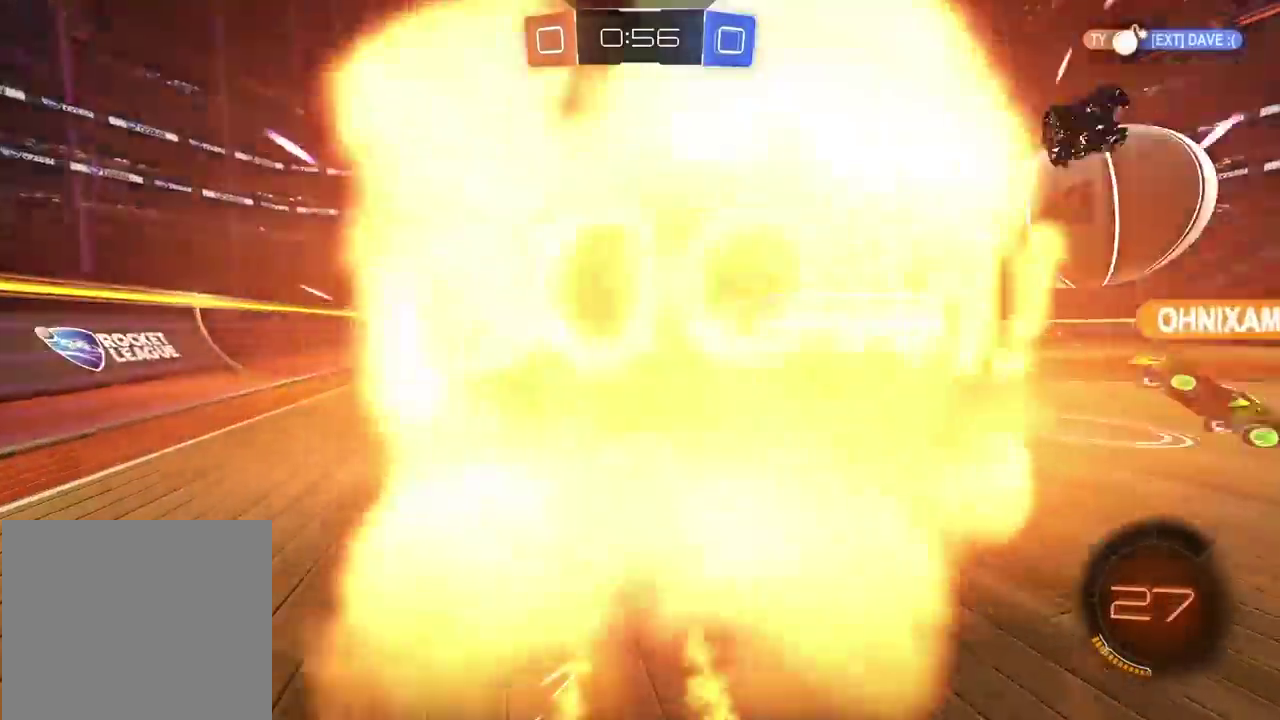
{"buttons": ["CIRCLE", "TRIANGLE", "R2"], "left_stick": "center", "right_stick": "center", "events": [[183, "left_stick", "center"], [400, "TRIANGLE", "down"]]}